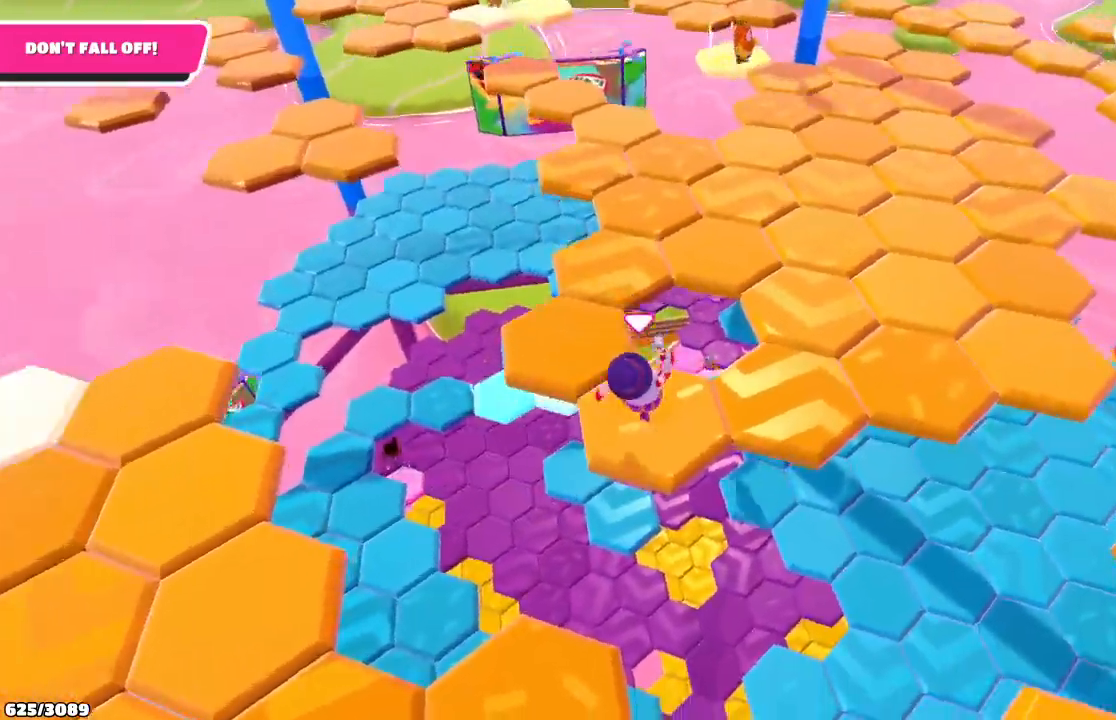
Gameplay with a controller (Xbox layout); each line is a JSON object with the inputs held at the frame after it. "events" lists button and stick changes between this image and that frame as [ms after this image, input, new state], when the widget could be followed in between. Not read: L3 R3.
{"buttons": ["A"], "left_stick": "left", "right_stick": "center", "events": [[133, "left_stick", "up"], [433, "left_stick", "left"], [500, "A", "down"]]}
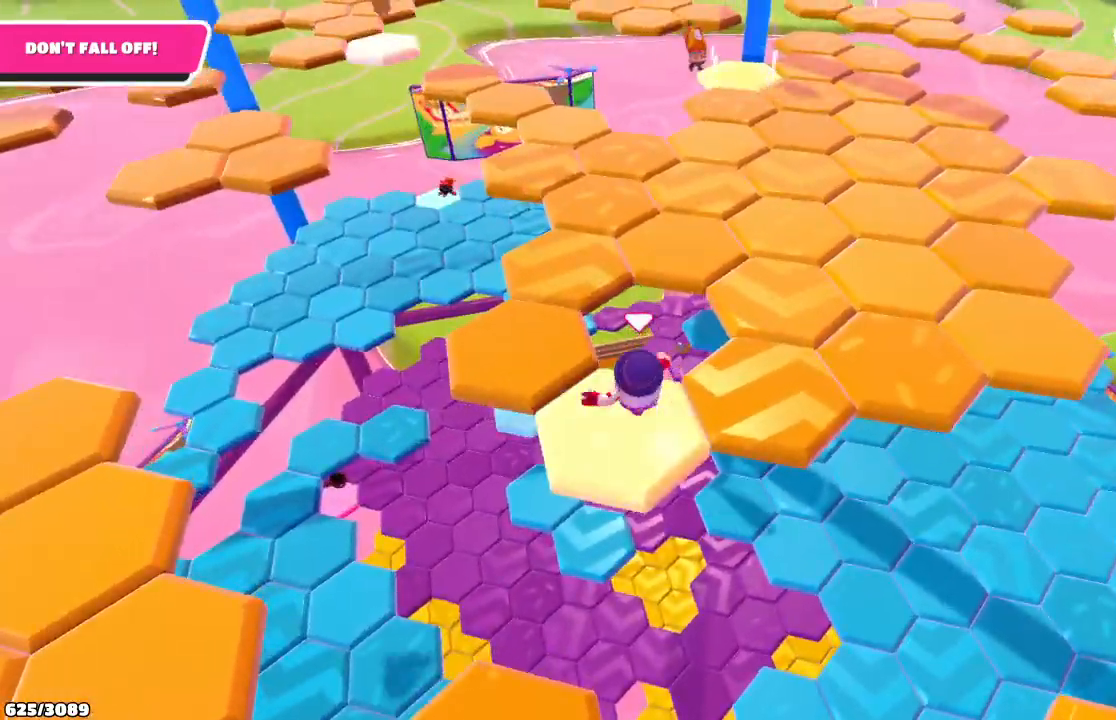
{"buttons": [], "left_stick": "center", "right_stick": "center", "events": [[133, "A", "up"], [200, "left_stick", "up-left"], [333, "left_stick", "up"], [467, "left_stick", "center"]]}
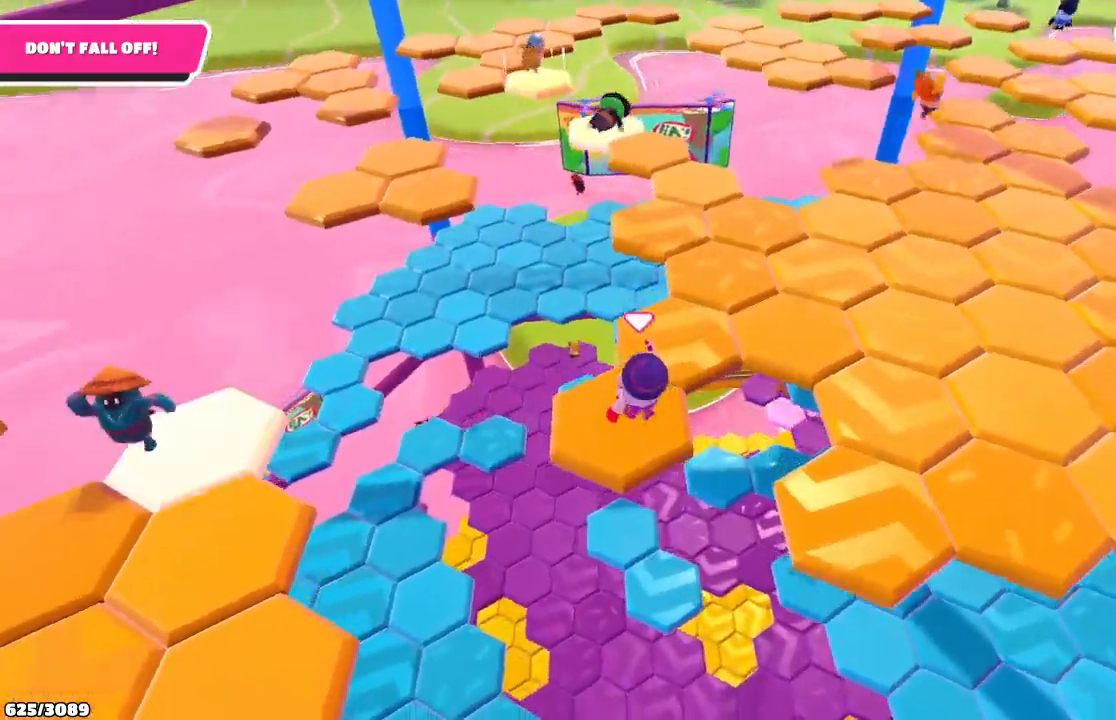
{"buttons": ["A"], "left_stick": "up", "right_stick": "center", "events": [[200, "left_stick", "right"], [367, "left_stick", "up-right"], [500, "A", "down"], [500, "left_stick", "up"]]}
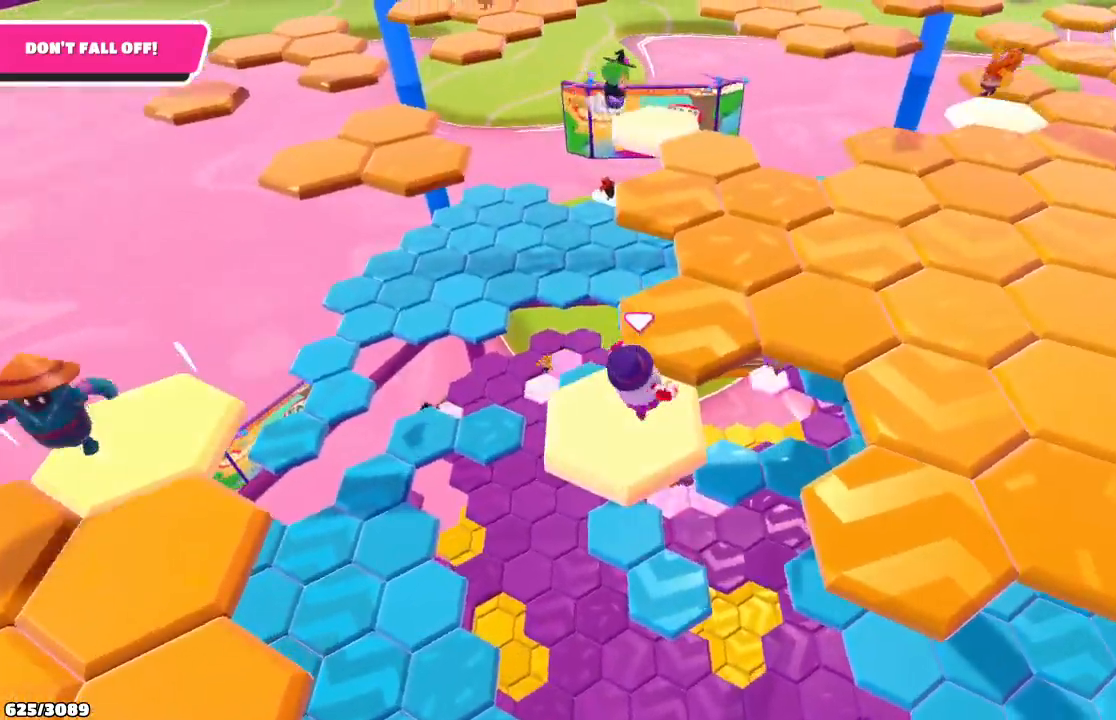
{"buttons": [], "left_stick": "center", "right_stick": "center", "events": [[67, "A", "up"], [433, "left_stick", "center"]]}
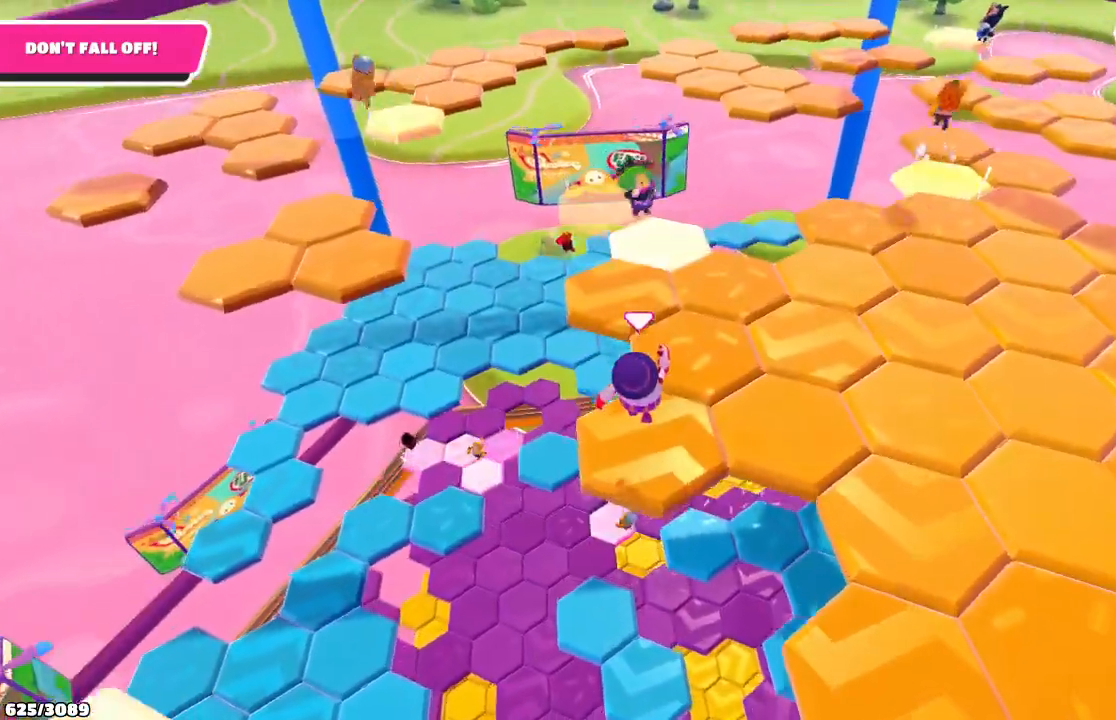
{"buttons": [], "left_stick": "right", "right_stick": "center", "events": [[300, "left_stick", "right"]]}
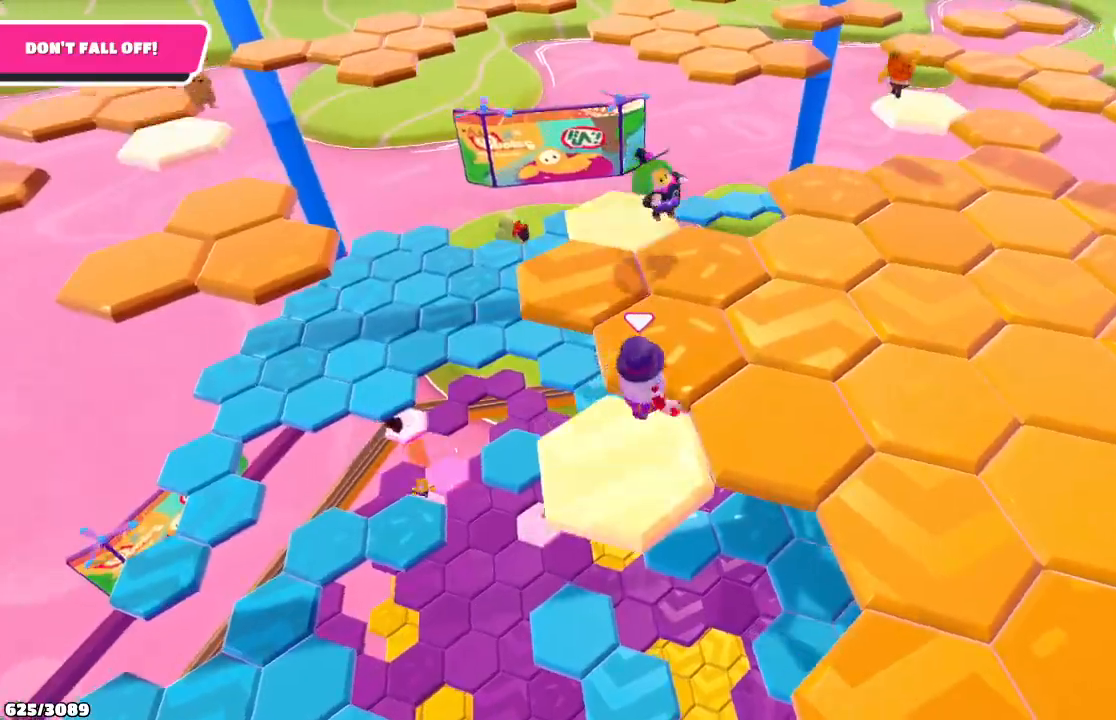
{"buttons": [], "left_stick": "right", "right_stick": "center", "events": []}
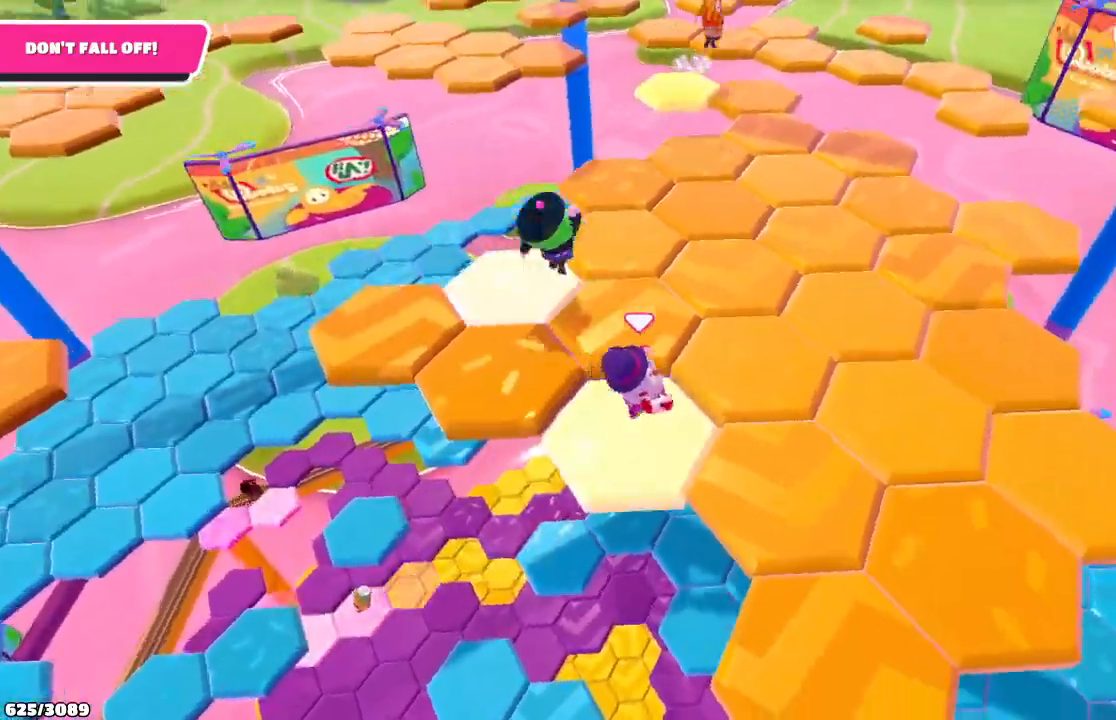
{"buttons": [], "left_stick": "up-right", "right_stick": "center", "events": [[233, "left_stick", "up-right"]]}
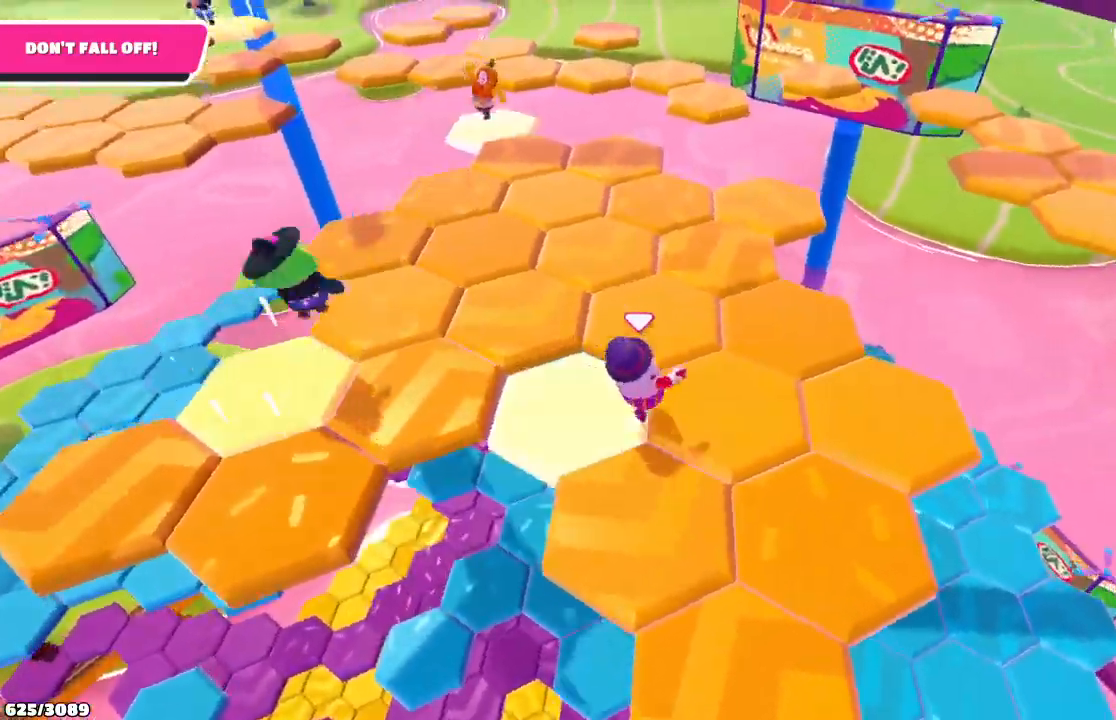
{"buttons": [], "left_stick": "up", "right_stick": "center", "events": [[333, "left_stick", "up"]]}
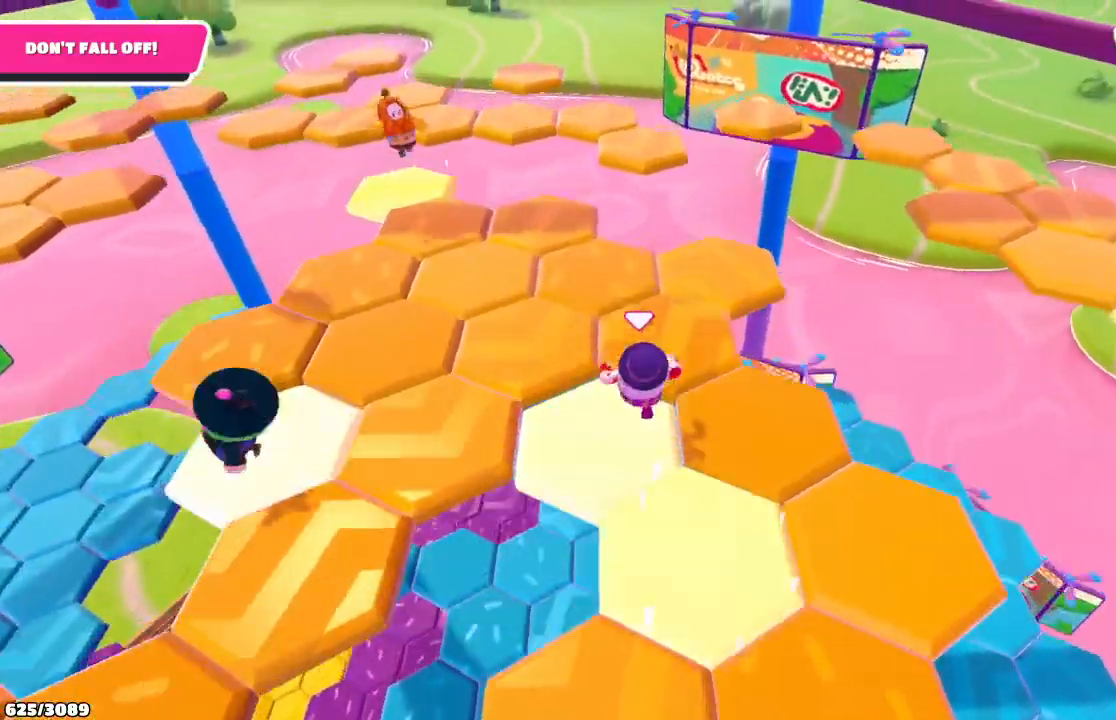
{"buttons": [], "left_stick": "up-left", "right_stick": "left", "events": [[300, "left_stick", "up-left"], [333, "right_stick", "left"]]}
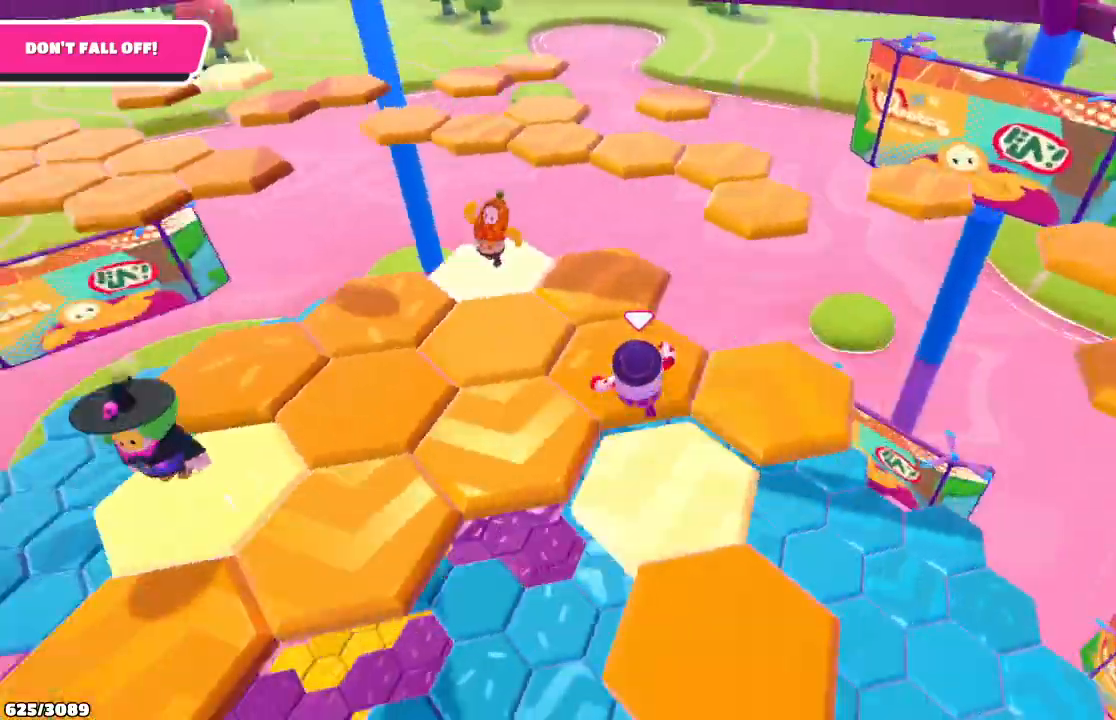
{"buttons": [], "left_stick": "up-right", "right_stick": "center", "events": [[67, "right_stick", "center"], [100, "left_stick", "up"], [300, "left_stick", "up-right"]]}
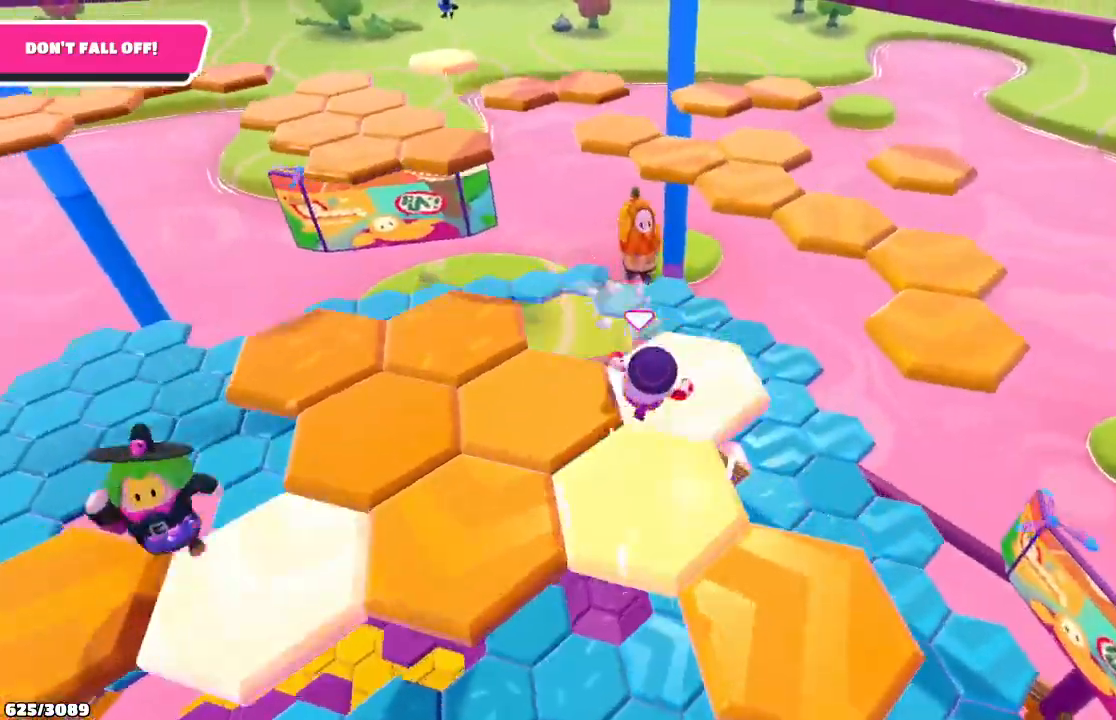
{"buttons": [], "left_stick": "up-right", "right_stick": "center", "events": [[267, "A", "down"], [400, "A", "up"]]}
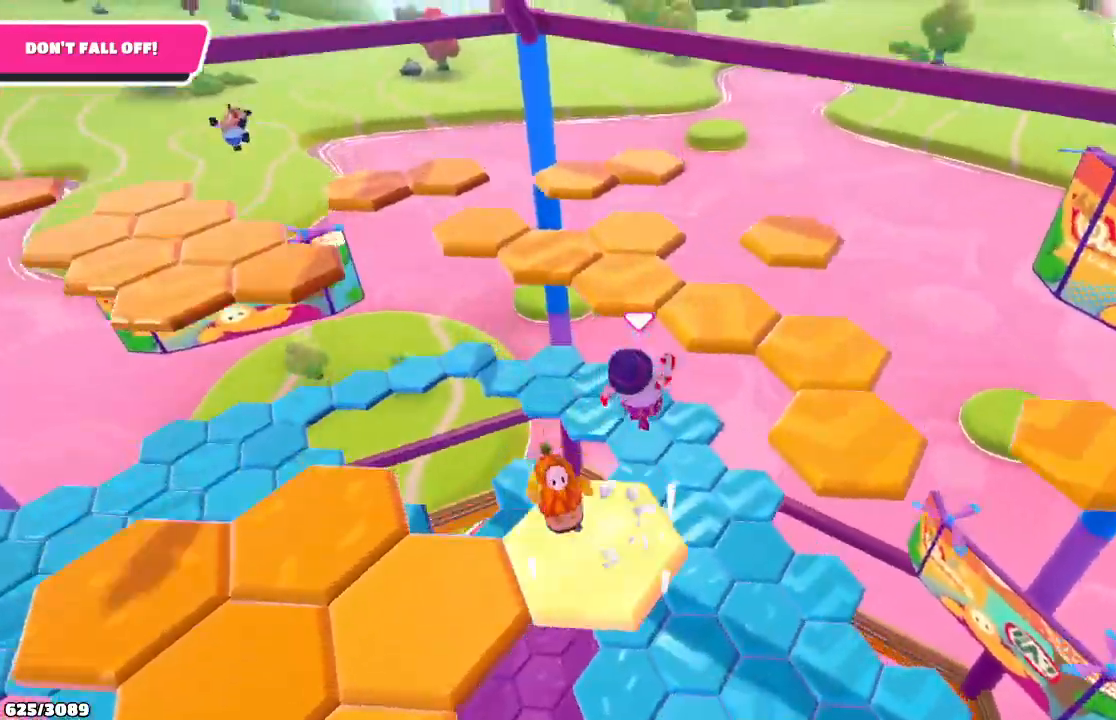
{"buttons": [], "left_stick": "up", "right_stick": "left", "events": [[133, "X", "down"], [200, "X", "up"], [300, "left_stick", "up"], [333, "right_stick", "left"]]}
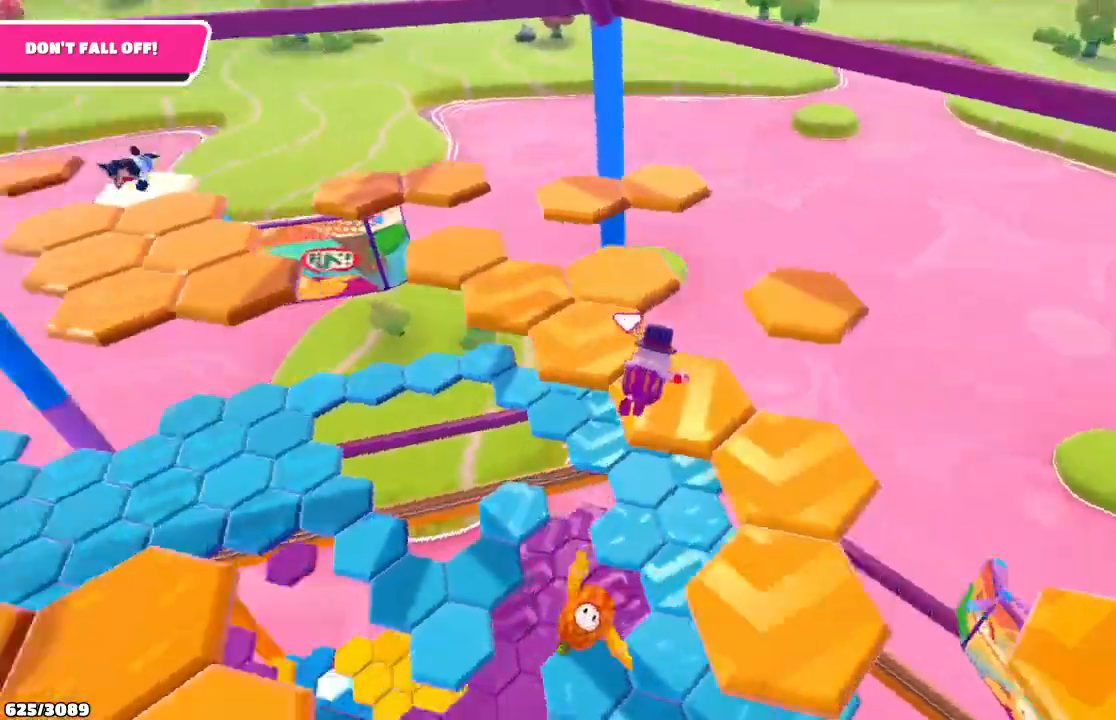
{"buttons": [], "left_stick": "up", "right_stick": "center", "events": [[267, "right_stick", "center"]]}
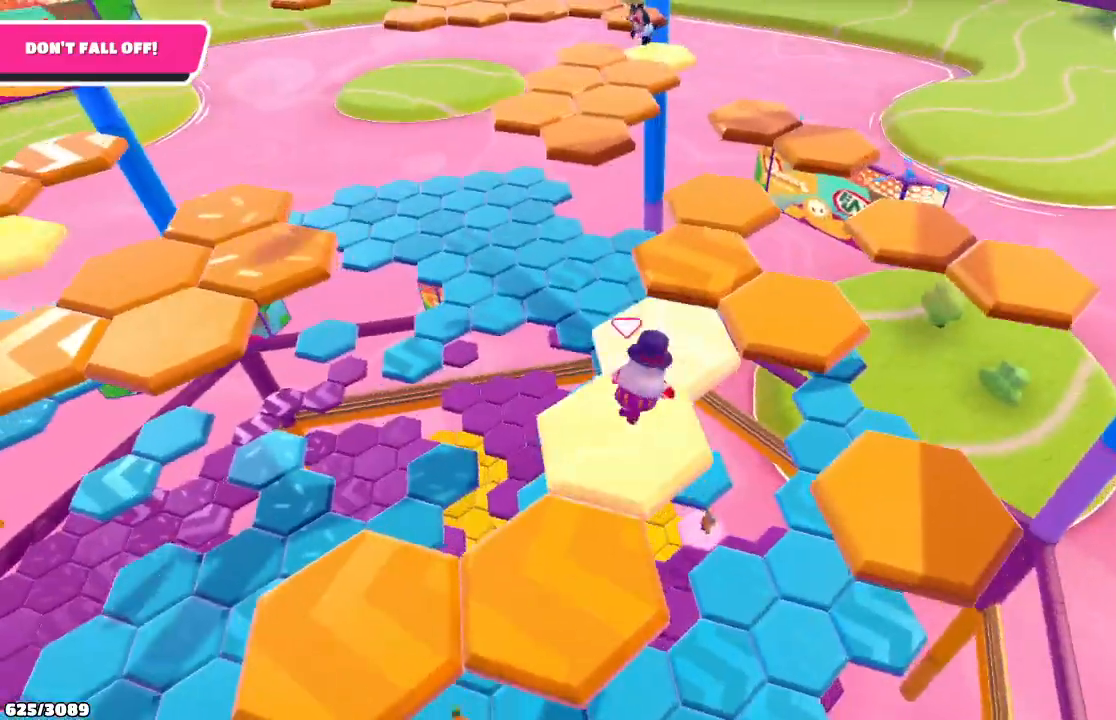
{"buttons": [], "left_stick": "right", "right_stick": "center", "events": [[167, "left_stick", "up-right"], [233, "A", "down"], [367, "A", "up"], [467, "left_stick", "right"]]}
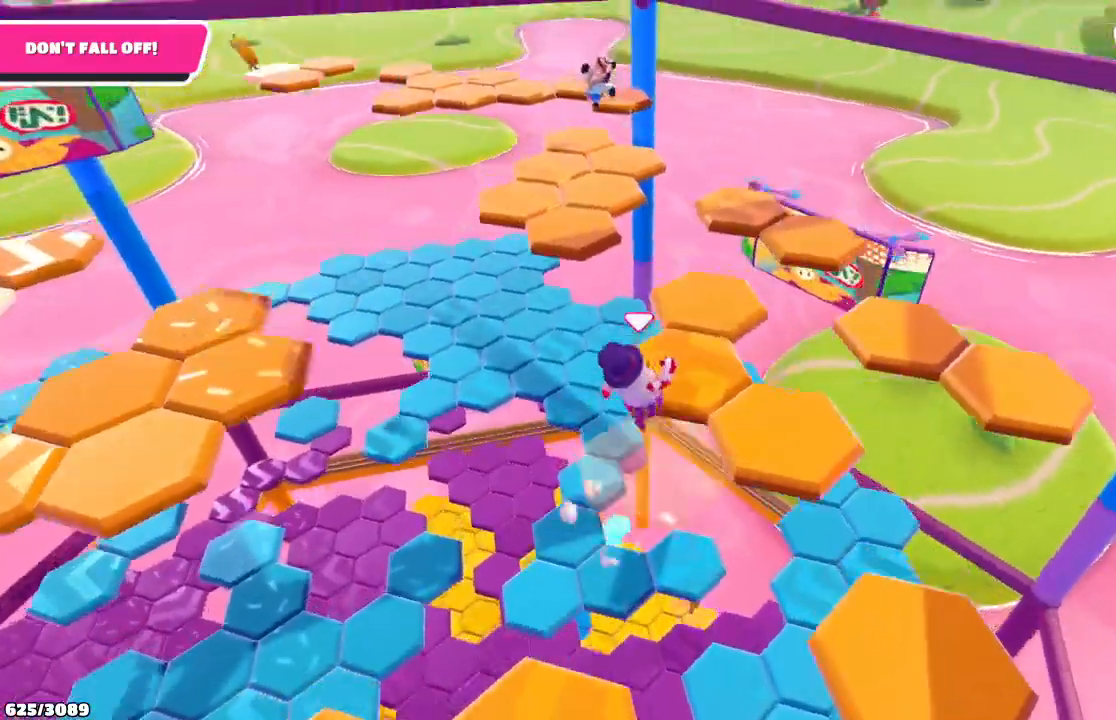
{"buttons": [], "left_stick": "right", "right_stick": "center", "events": []}
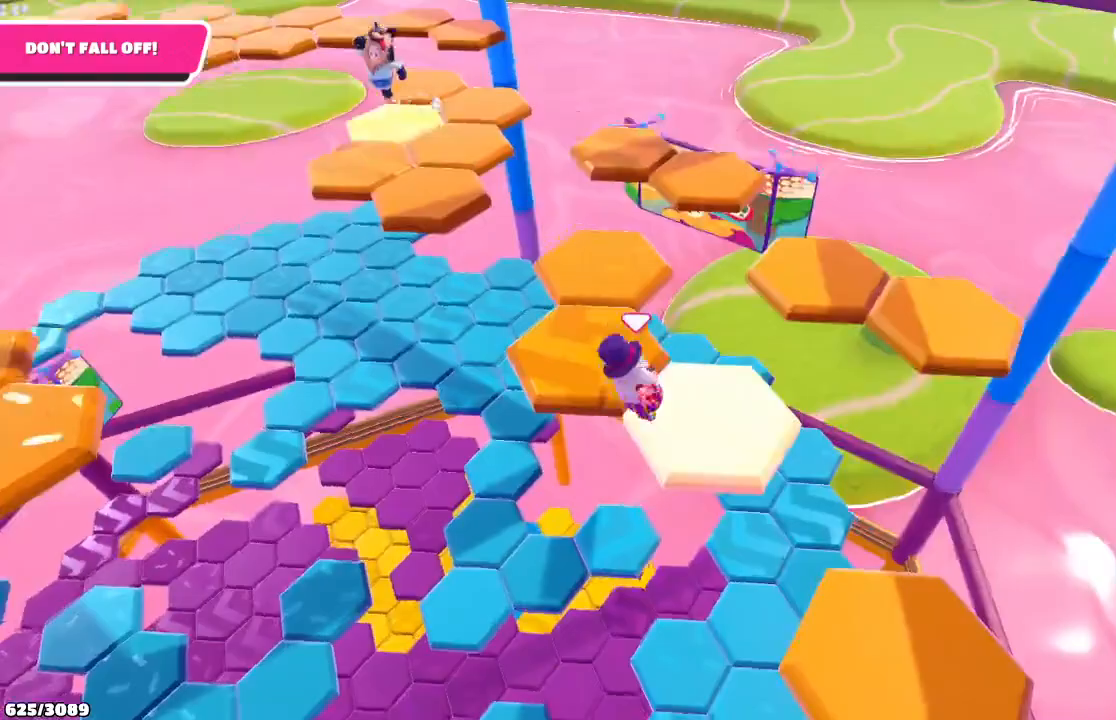
{"buttons": ["A"], "left_stick": "up-left", "right_stick": "center", "events": [[100, "left_stick", "center"], [233, "left_stick", "left"], [400, "A", "down"], [400, "left_stick", "up-left"]]}
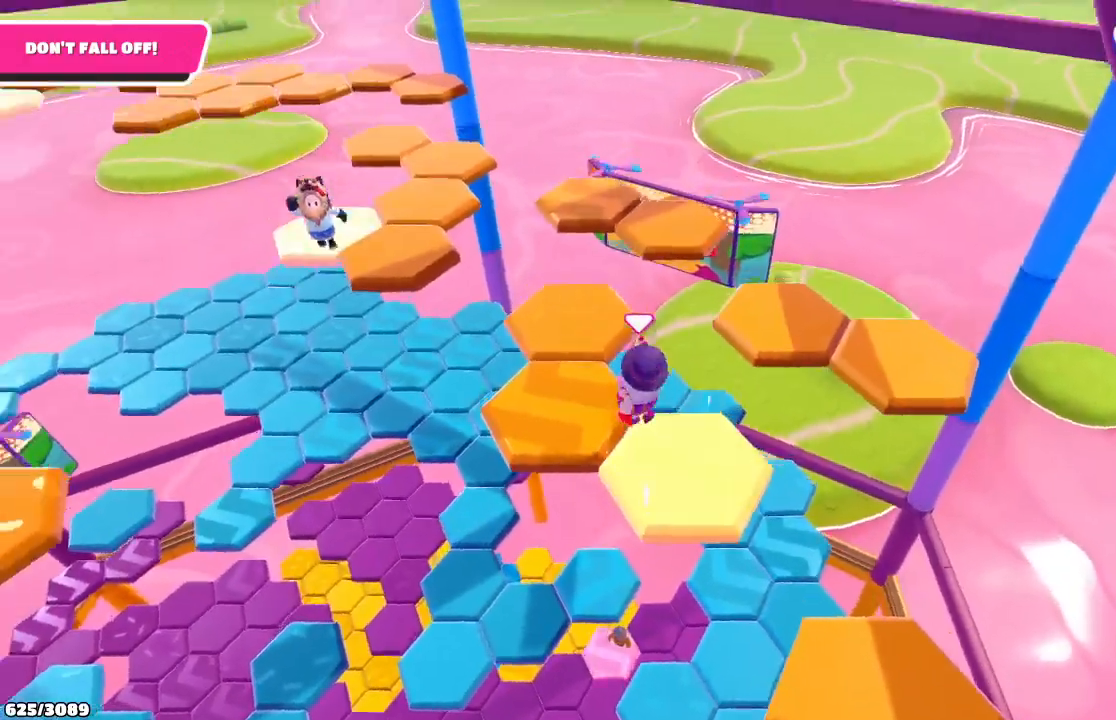
{"buttons": [], "left_stick": "up", "right_stick": "center", "events": [[33, "A", "up"], [100, "left_stick", "up"]]}
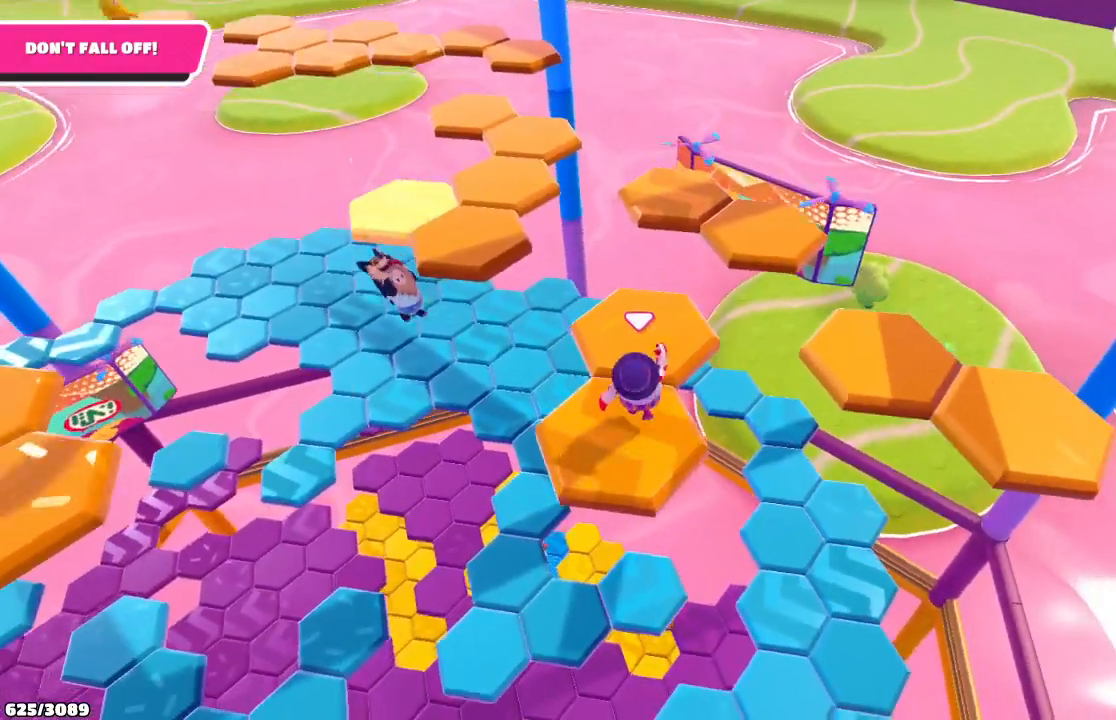
{"buttons": [], "left_stick": "up-left", "right_stick": "center", "events": [[367, "left_stick", "up-left"]]}
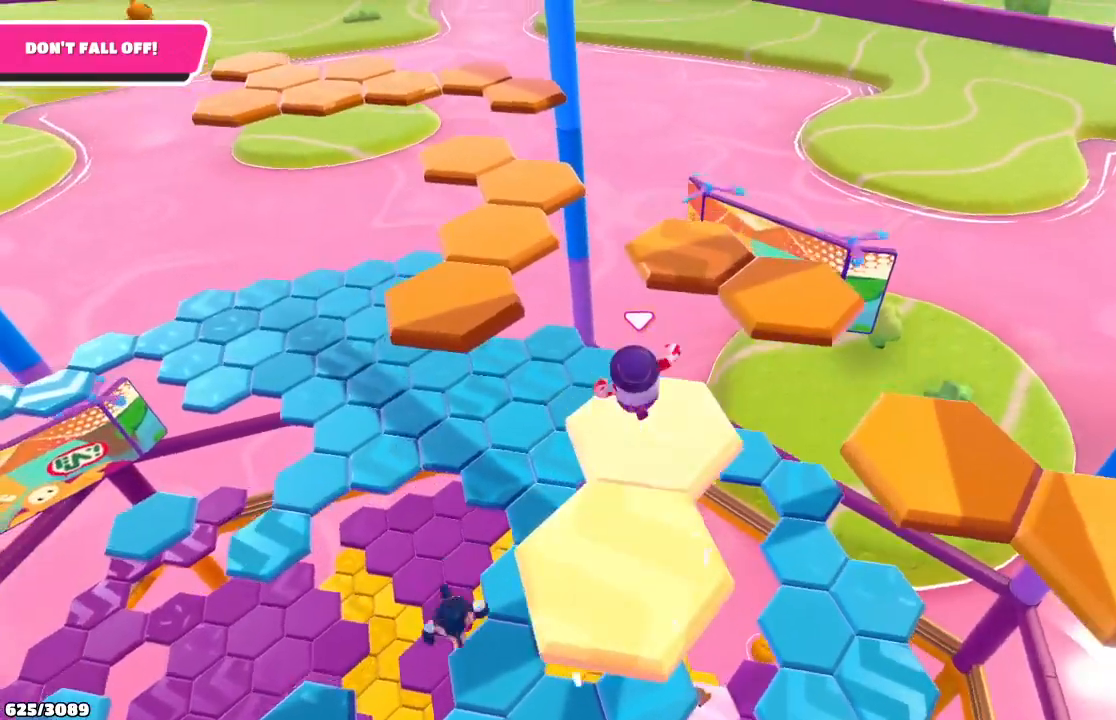
{"buttons": [], "left_stick": "up-left", "right_stick": "center", "events": [[133, "A", "down"], [367, "A", "up"]]}
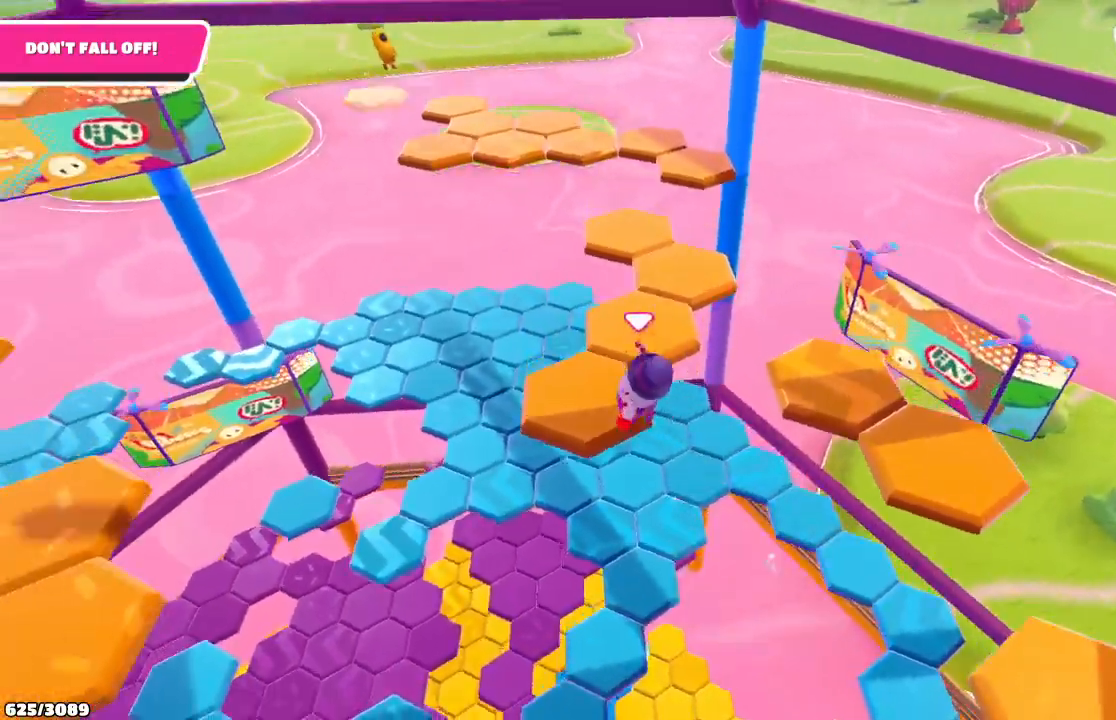
{"buttons": [], "left_stick": "center", "right_stick": "center", "events": [[233, "left_stick", "center"]]}
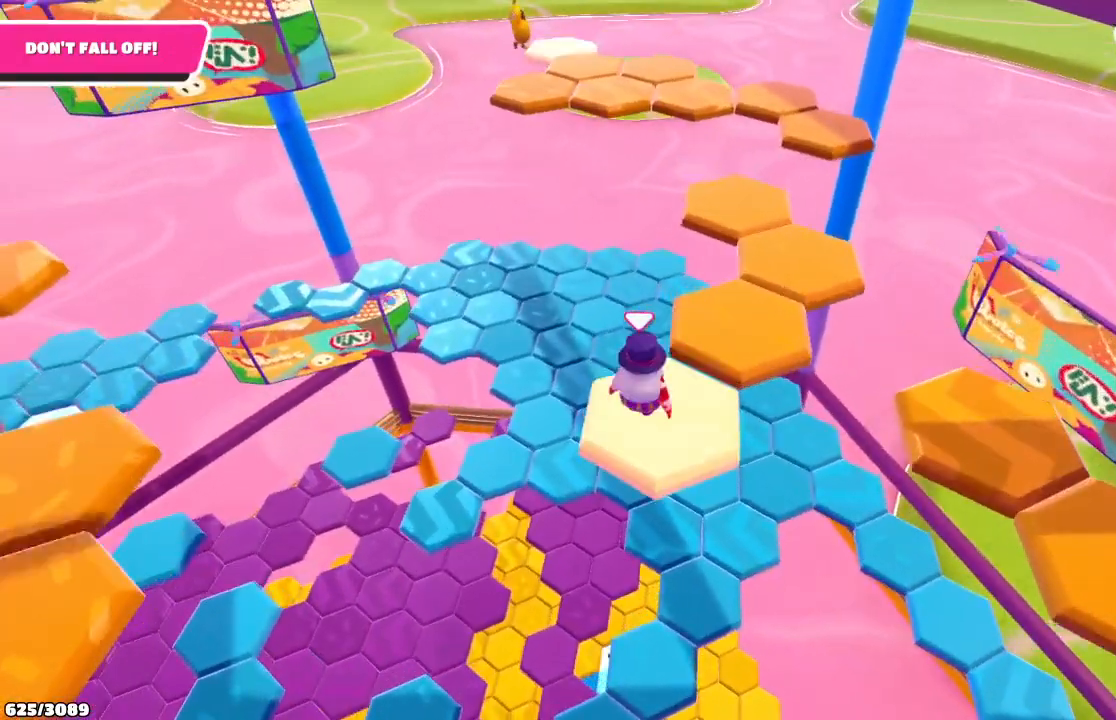
{"buttons": [], "left_stick": "up", "right_stick": "center", "events": [[67, "left_stick", "right"], [167, "left_stick", "up-right"], [267, "A", "down"], [400, "A", "up"], [433, "left_stick", "up"]]}
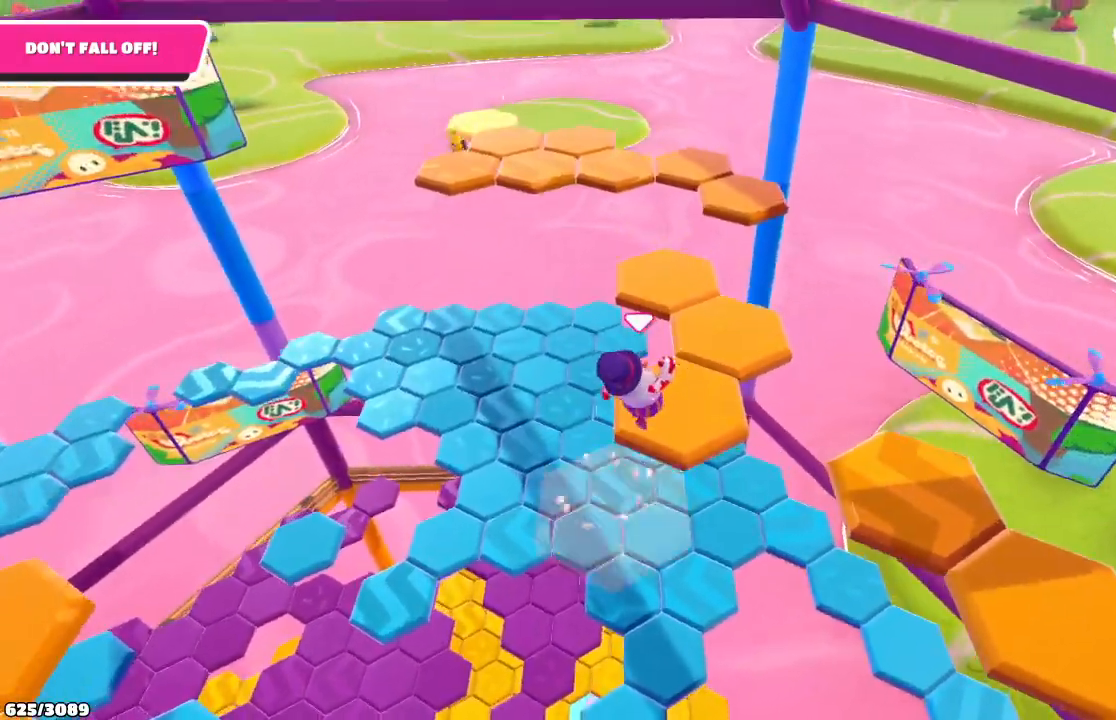
{"buttons": [], "left_stick": "up-left", "right_stick": "center", "events": [[67, "left_stick", "up-left"], [300, "left_stick", "center"], [367, "left_stick", "up-left"]]}
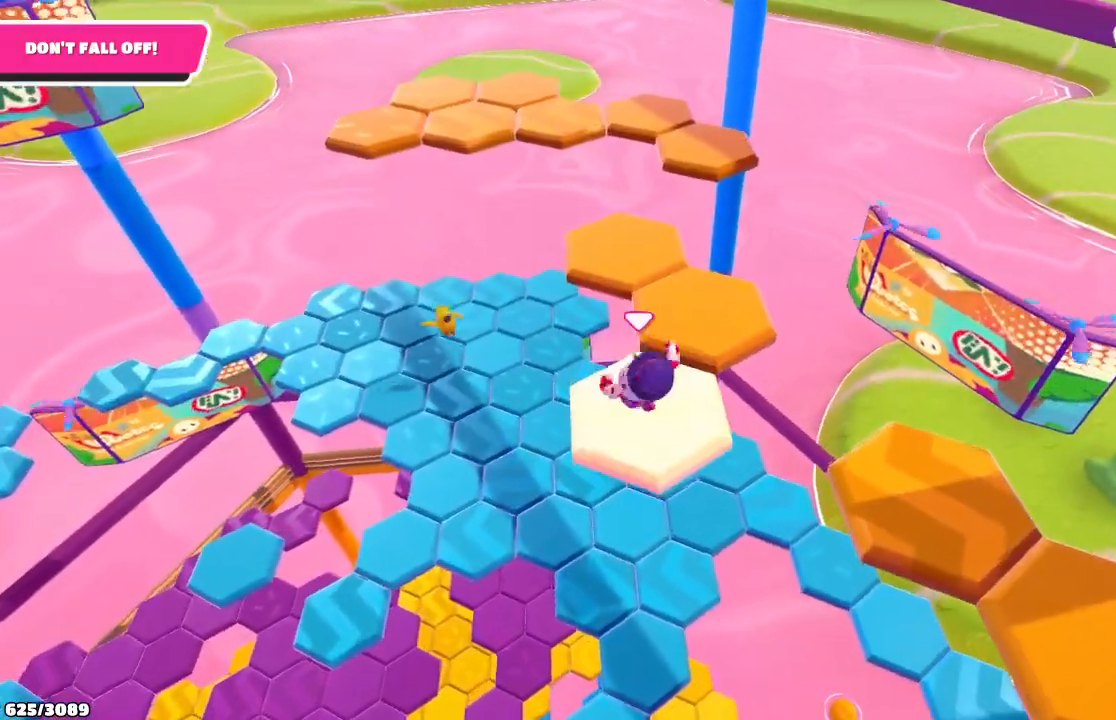
{"buttons": [], "left_stick": "up-left", "right_stick": "center", "events": [[67, "left_stick", "up-right"], [300, "A", "down"], [433, "A", "up"], [500, "left_stick", "up-left"]]}
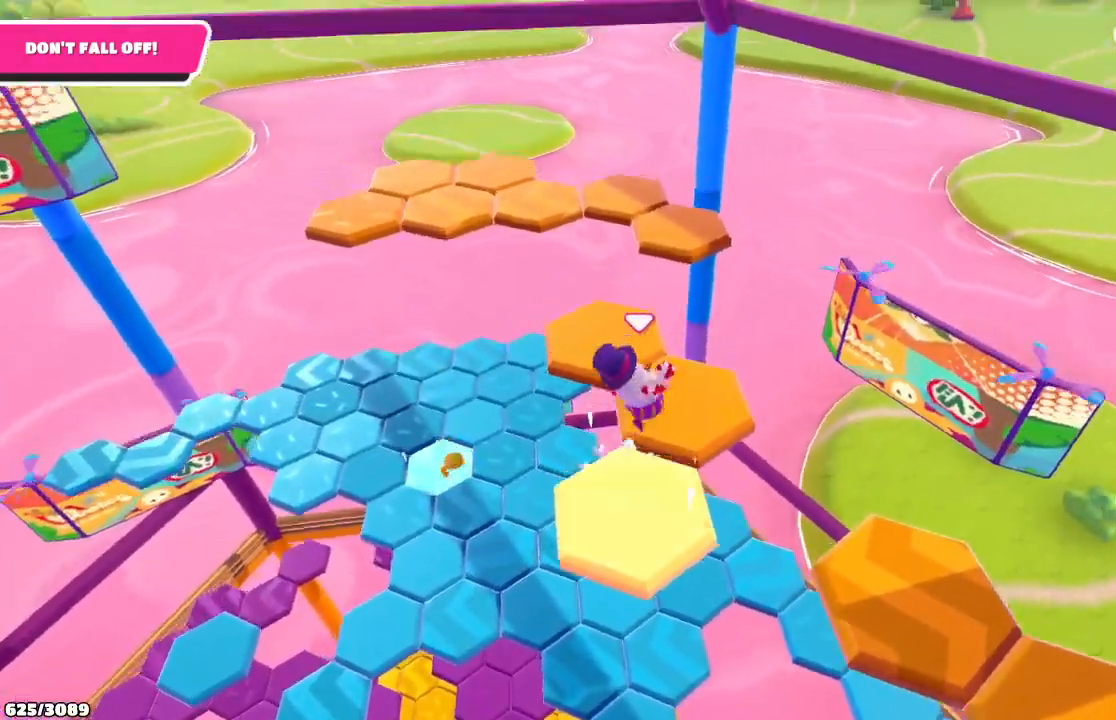
{"buttons": [], "left_stick": "center", "right_stick": "center", "events": [[333, "left_stick", "center"]]}
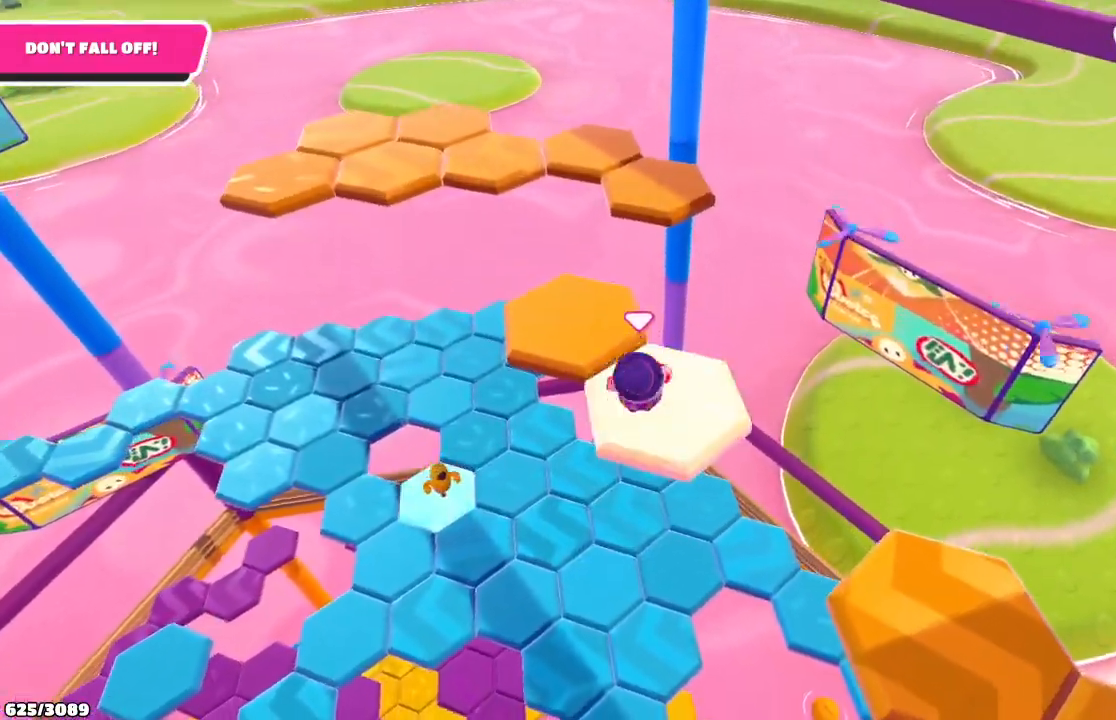
{"buttons": ["A"], "left_stick": "up-left", "right_stick": "center", "events": [[233, "left_stick", "left"], [367, "left_stick", "up-left"], [433, "A", "down"]]}
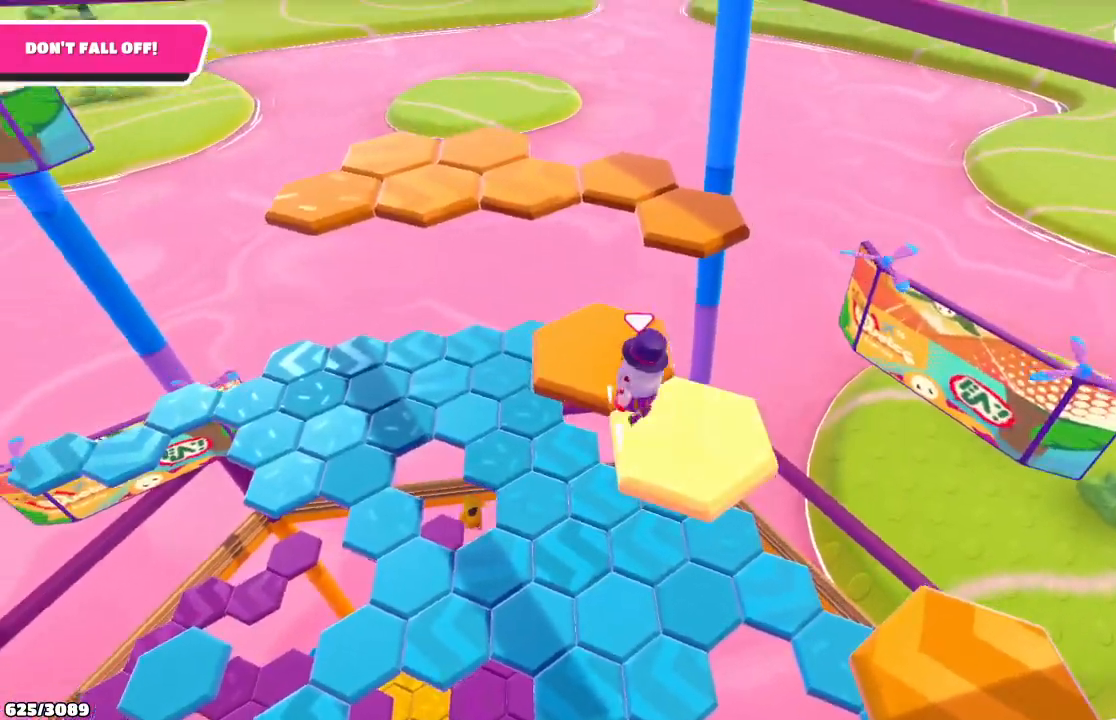
{"buttons": [], "left_stick": "up-right", "right_stick": "center", "events": [[67, "A", "up"], [100, "left_stick", "up"], [300, "left_stick", "up-right"]]}
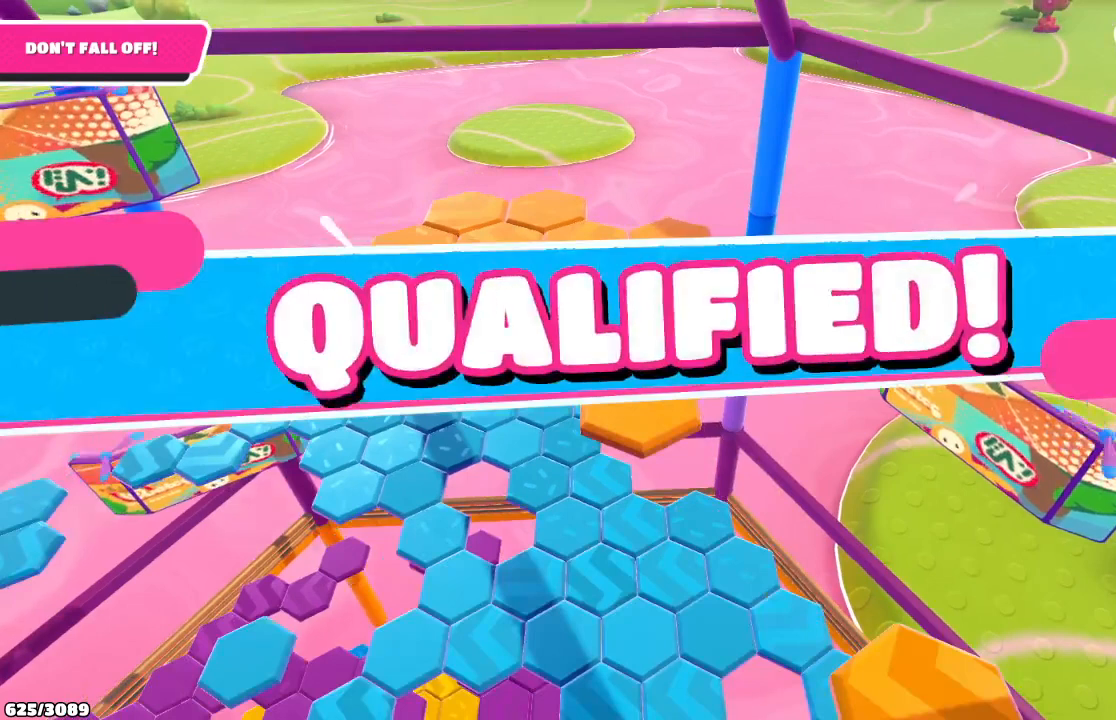
{"buttons": [], "left_stick": "center", "right_stick": "center", "events": [[267, "left_stick", "center"]]}